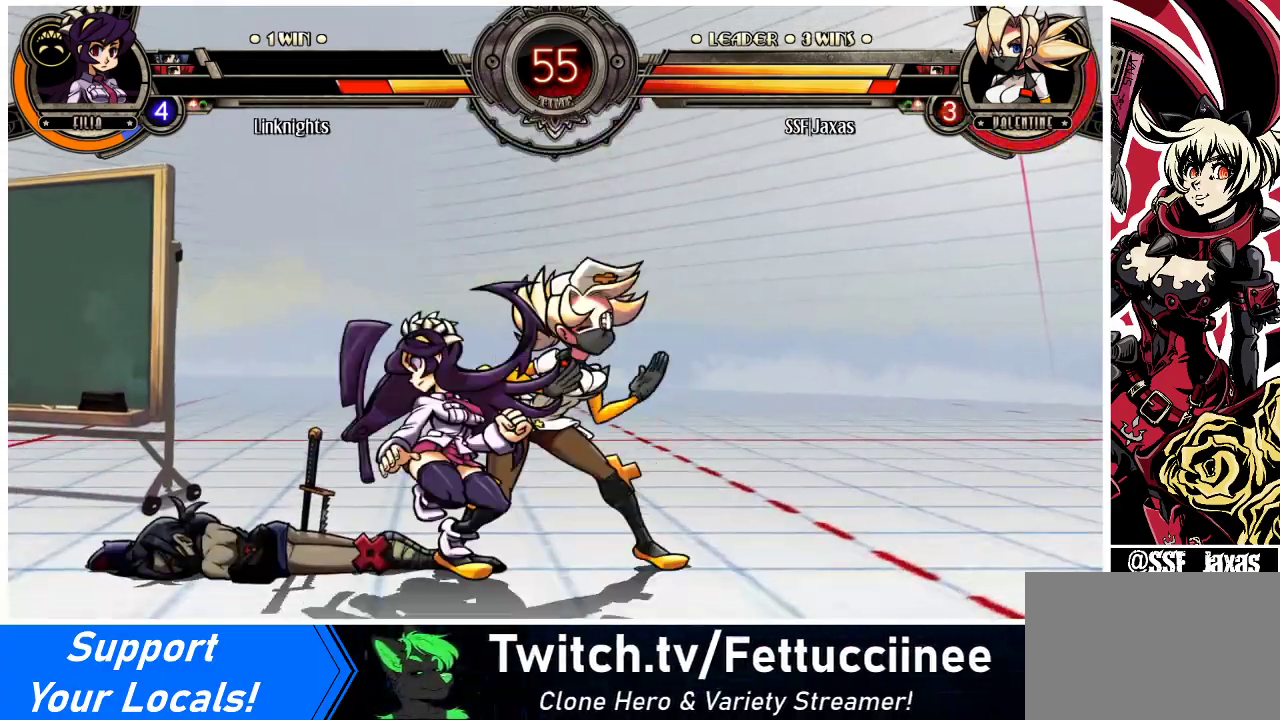
Gameplay with a controller (arcade stick); each line is a JSON object with the inputs held at the frame after it. "events" lists button and stick changes between this image and that frame as [ms after this image, input, new state], when the widget could be followed in between. Not read: L3 MP R3.
{"buttons": ["SQUARE", "DPAD_DOWN", "DPAD_RIGHT"], "events": [[33, "DPAD_LEFT", "up"], [33, "DPAD_RIGHT", "down"], [67, "DPAD_DOWN", "down"], [300, "SQUARE", "down"], [367, "SQUARE", "up"], [500, "SQUARE", "down"]]}
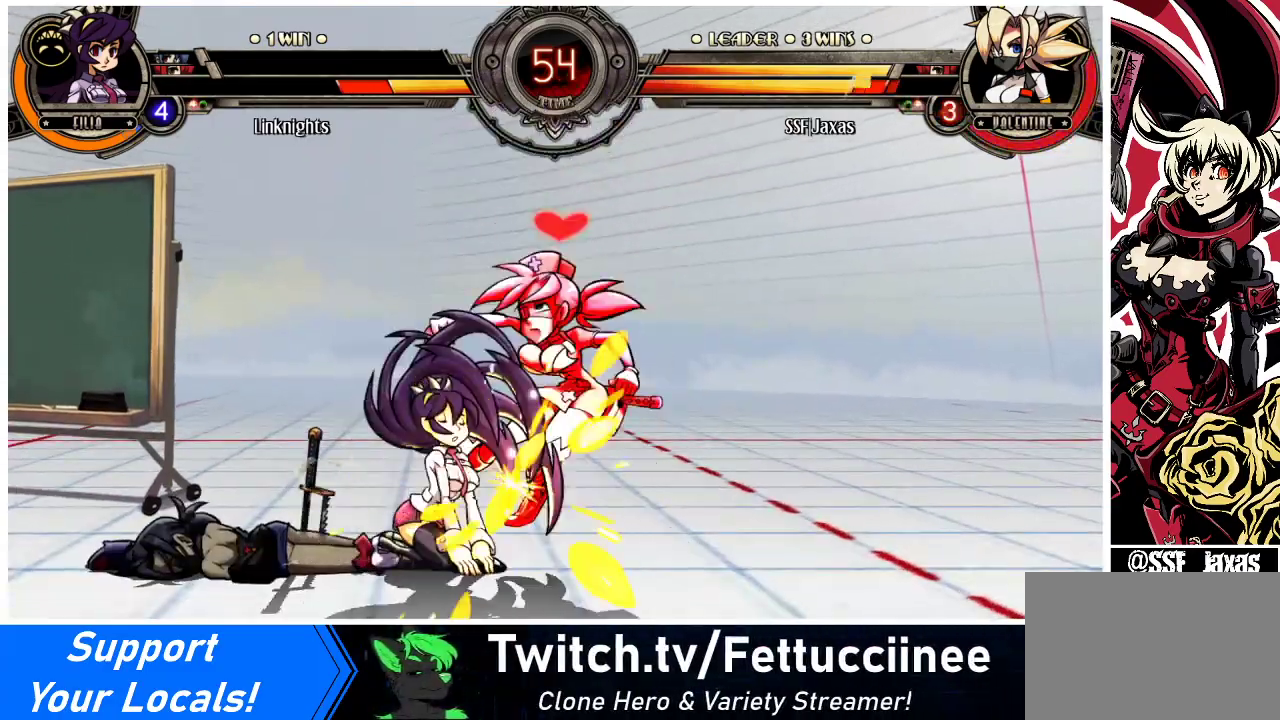
{"buttons": ["DPAD_RIGHT"], "events": [[100, "SQUARE", "up"], [333, "SQUARE", "down"], [400, "SQUARE", "up"], [433, "DPAD_DOWN", "up"]]}
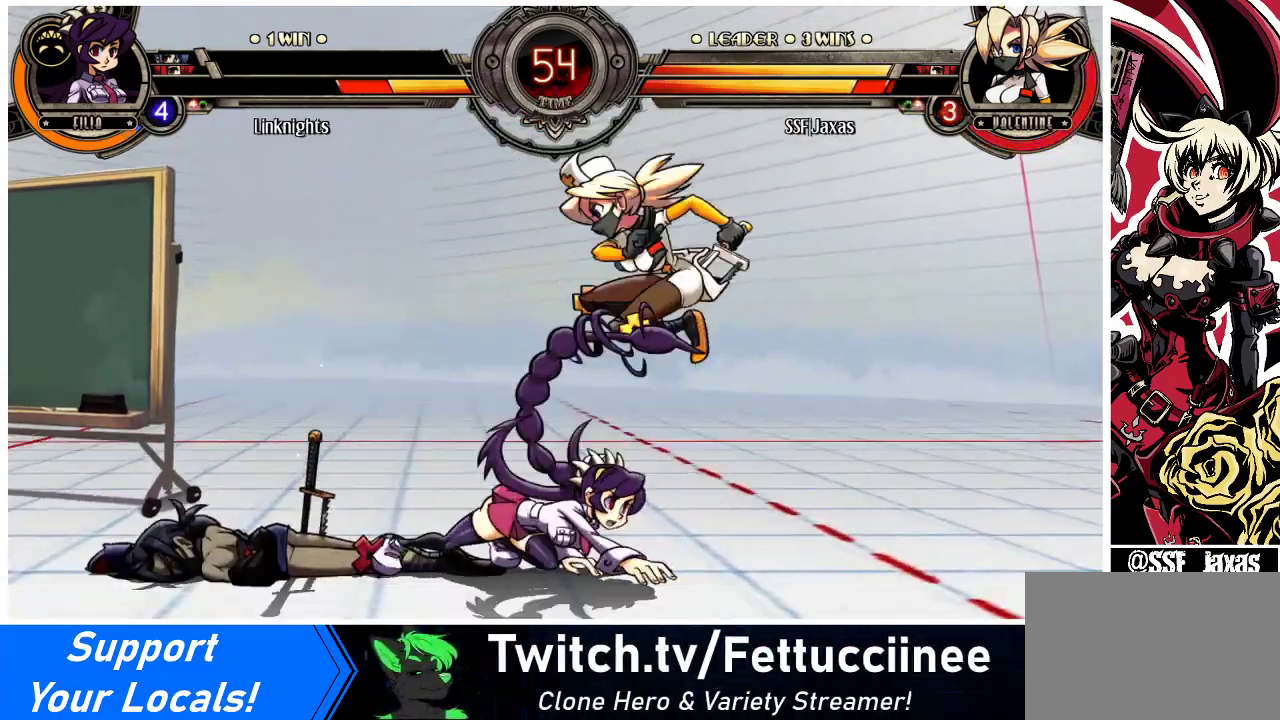
{"buttons": ["SQUARE", "DPAD_RIGHT"], "events": [[100, "SQUARE", "down"], [267, "SQUARE", "up"], [300, "SQUARE", "down"], [400, "SQUARE", "up"], [467, "SQUARE", "down"]]}
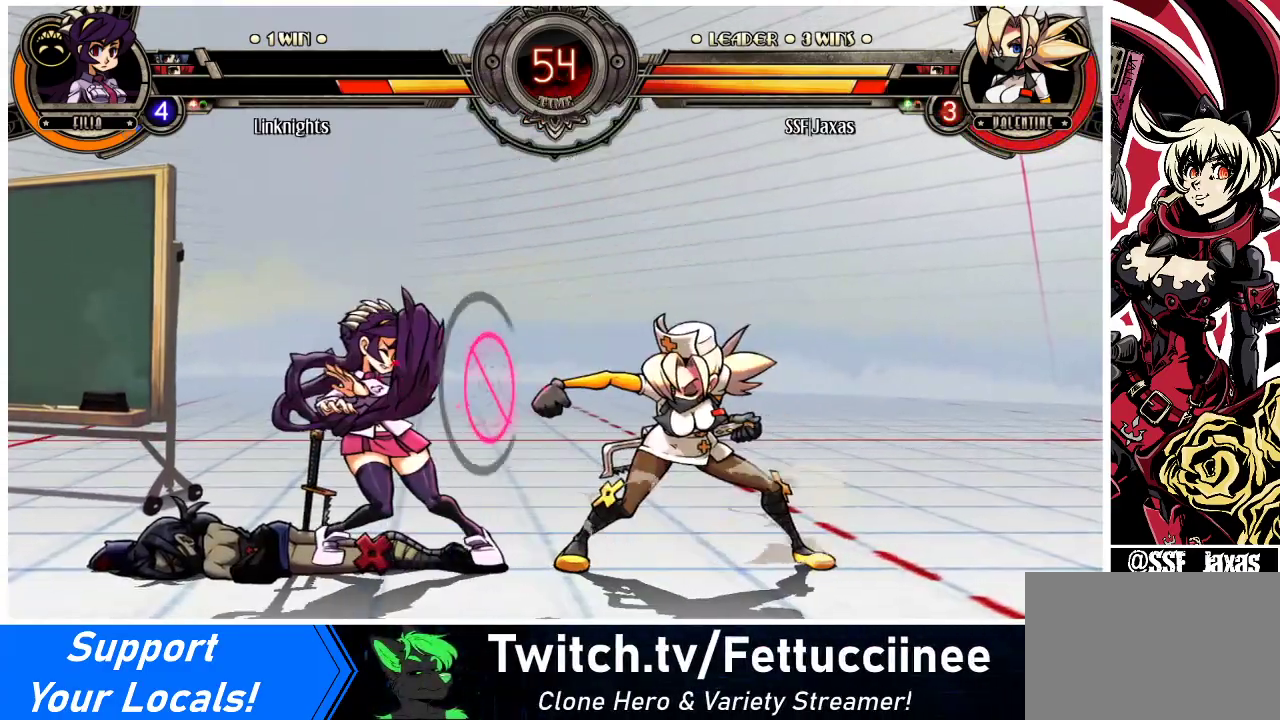
{"buttons": ["DPAD_LEFT"], "events": [[67, "SQUARE", "up"], [167, "DPAD_RIGHT", "up"], [367, "DPAD_LEFT", "down"], [433, "DPAD_LEFT", "up"], [500, "DPAD_LEFT", "down"]]}
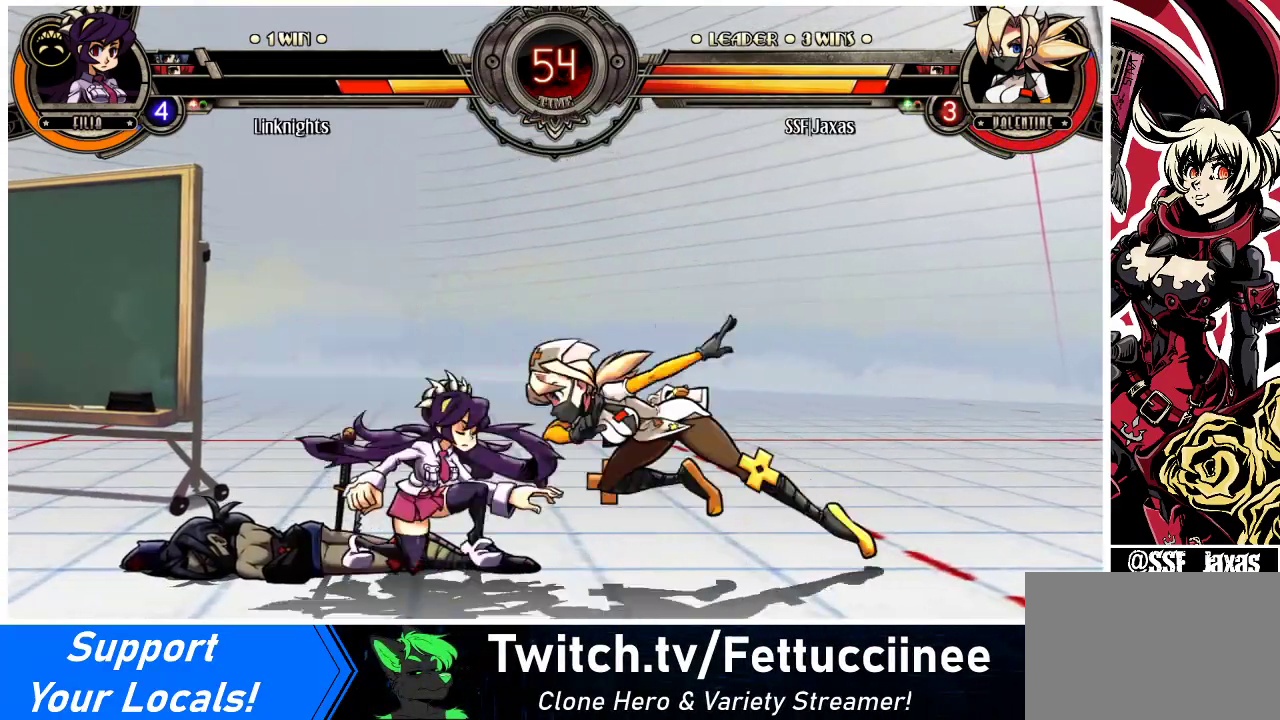
{"buttons": ["DPAD_DOWN"], "events": [[33, "DPAD_LEFT", "up"], [100, "DPAD_UP", "down"], [133, "DPAD_RIGHT", "down"], [233, "DPAD_UP", "up"], [400, "DPAD_RIGHT", "up"], [467, "DPAD_DOWN", "down"]]}
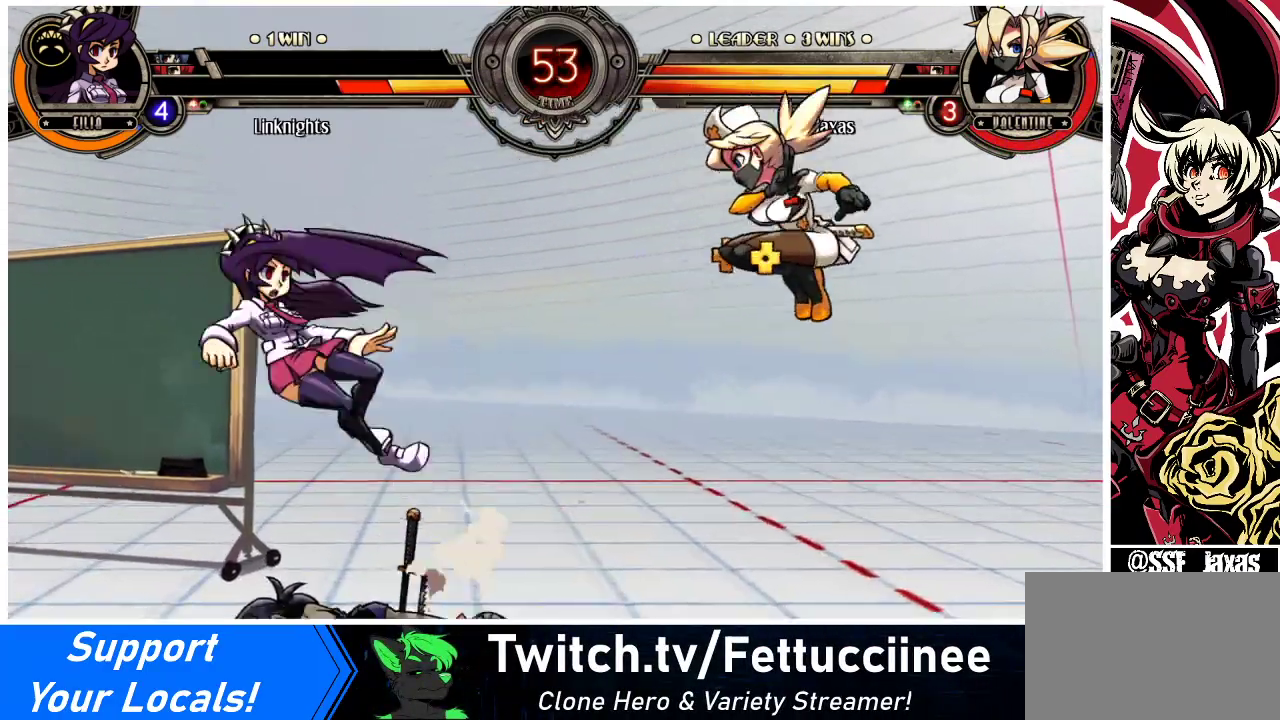
{"buttons": [], "events": [[33, "DPAD_LEFT", "down"], [67, "DPAD_DOWN", "up"], [67, "R1", "down"], [133, "DPAD_LEFT", "up"], [133, "R1", "up"]]}
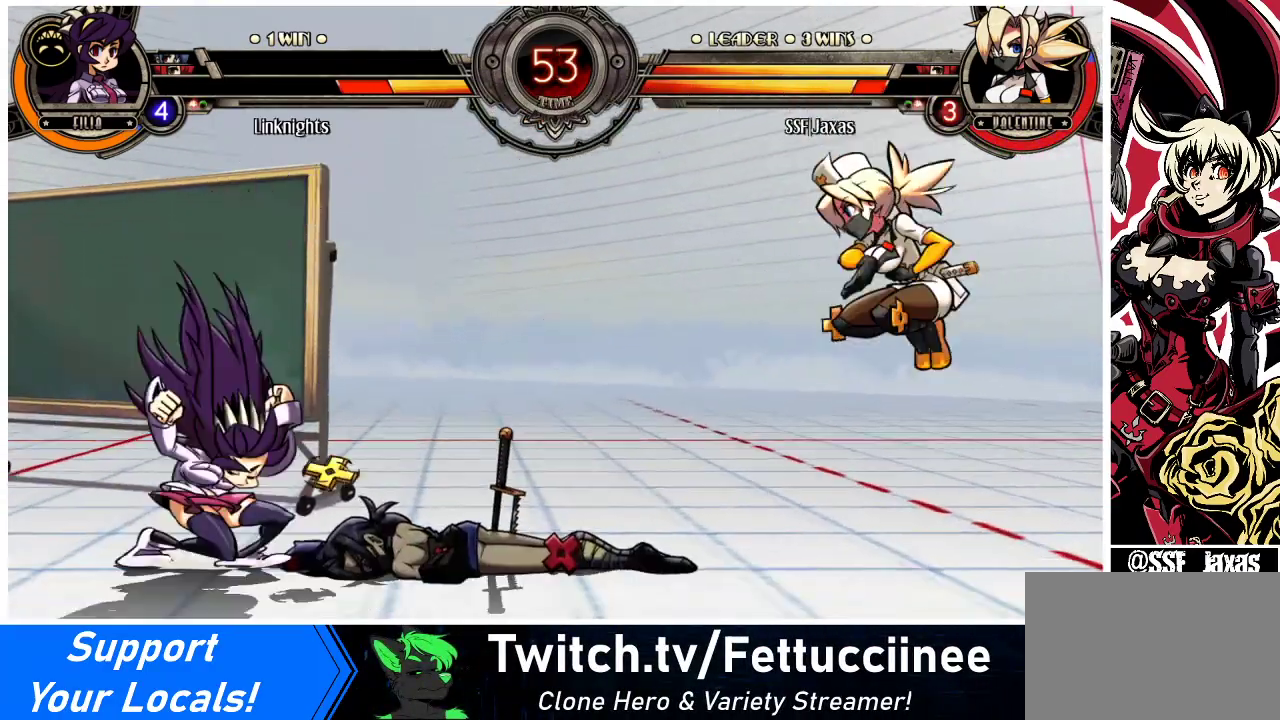
{"buttons": ["DPAD_LEFT"], "events": [[200, "DPAD_LEFT", "down"], [267, "DPAD_LEFT", "up"], [300, "DPAD_LEFT", "down"]]}
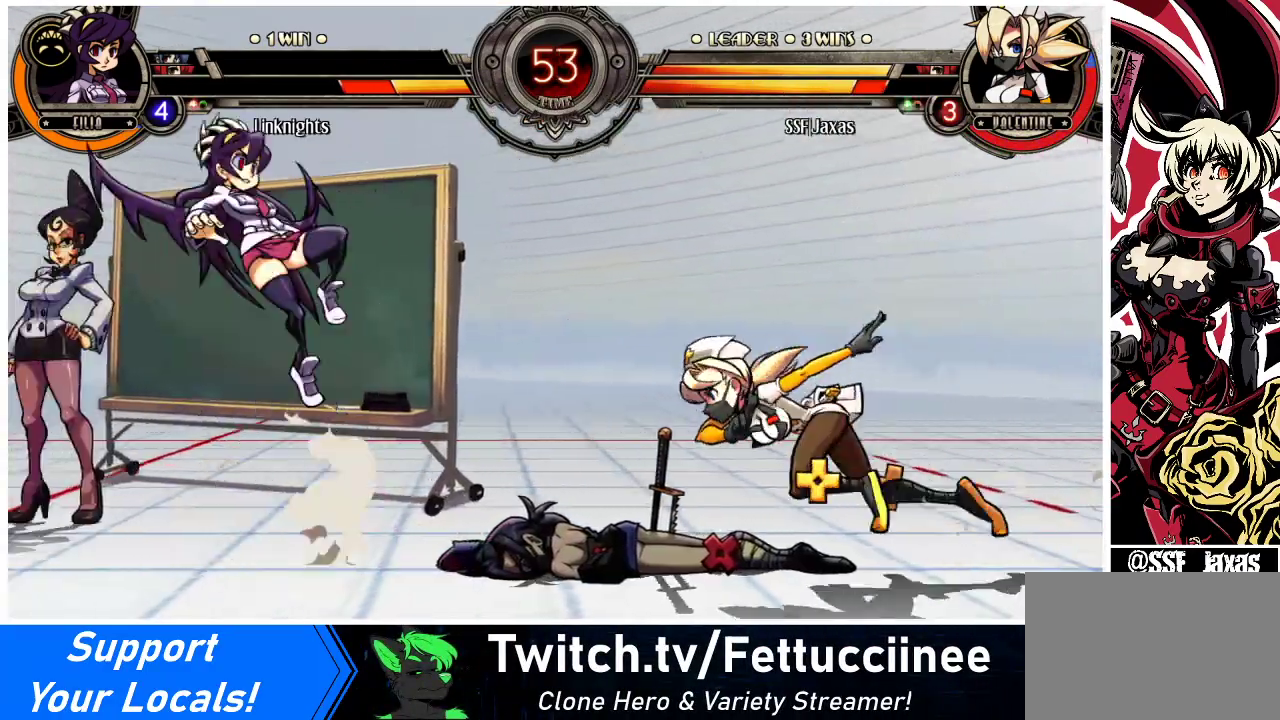
{"buttons": ["DPAD_RIGHT"], "events": [[133, "DPAD_LEFT", "up"], [167, "DPAD_RIGHT", "down"]]}
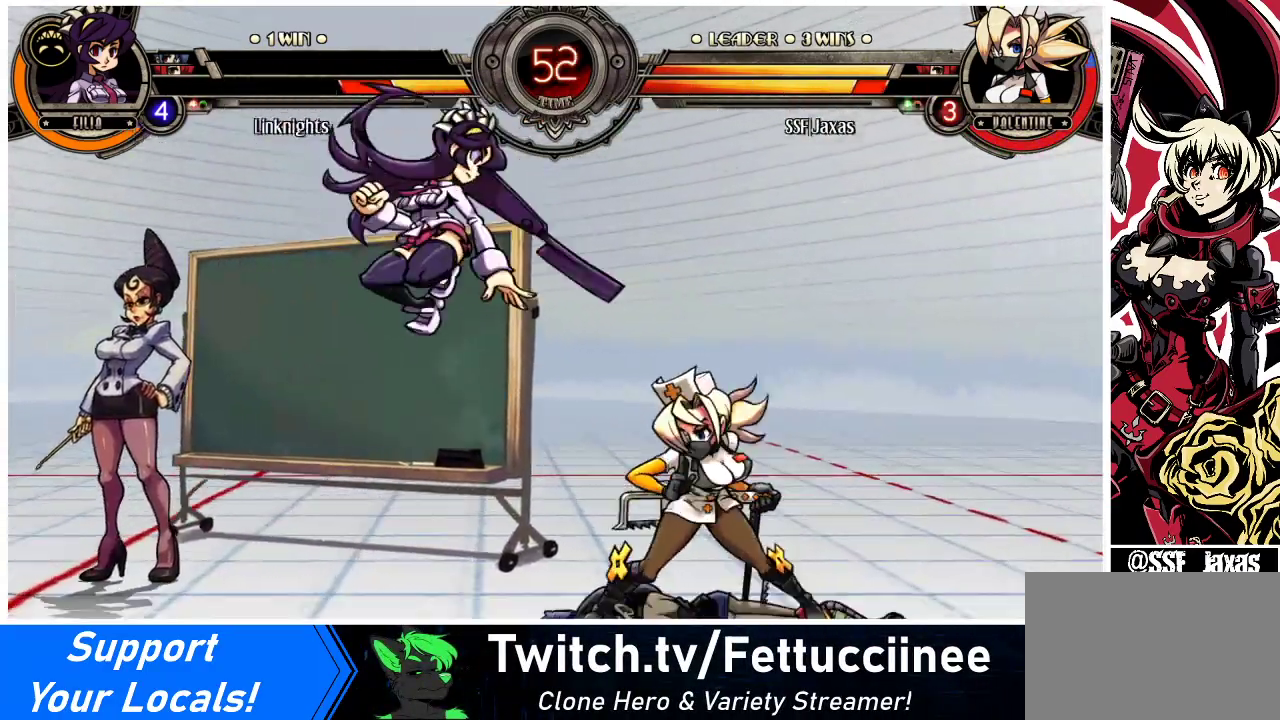
{"buttons": ["DPAD_DOWN", "DPAD_RIGHT"], "events": [[33, "DPAD_LEFT", "down"], [33, "DPAD_RIGHT", "up"], [200, "DPAD_LEFT", "up"], [233, "DPAD_RIGHT", "down"], [367, "L1", "down"], [400, "L1", "up"], [467, "DPAD_DOWN", "down"]]}
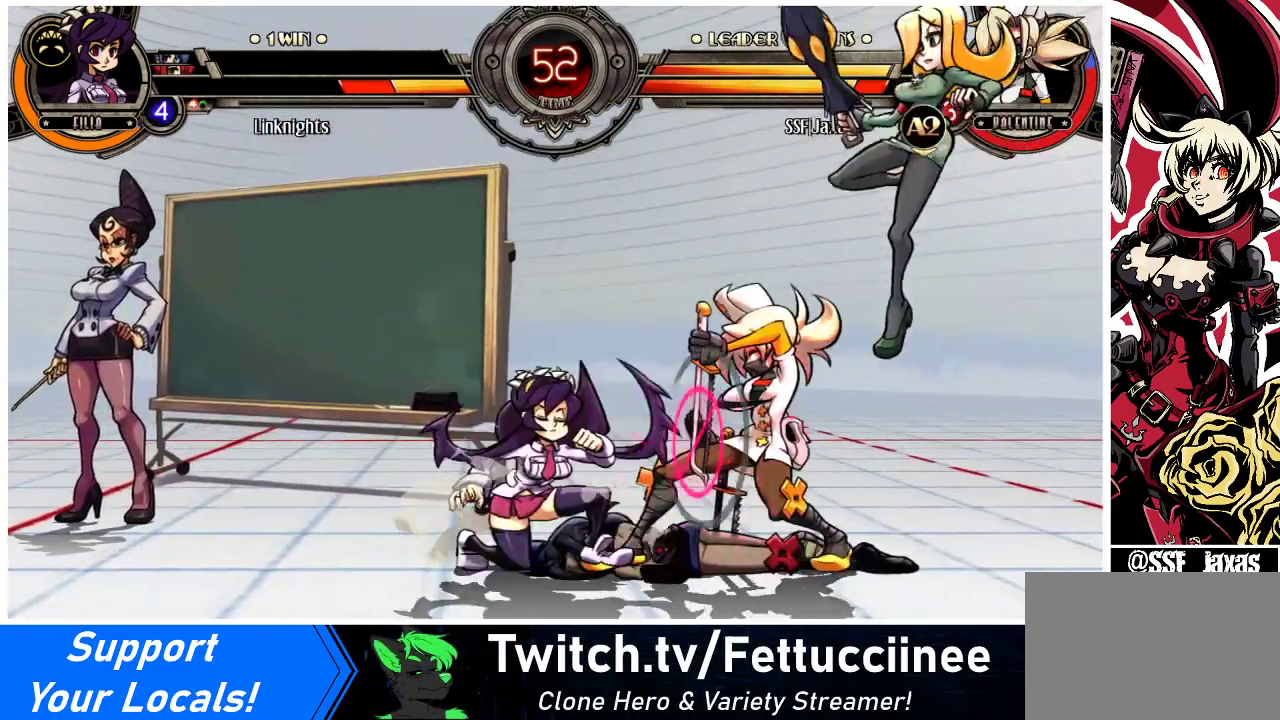
{"buttons": ["DPAD_DOWN", "DPAD_RIGHT"], "events": []}
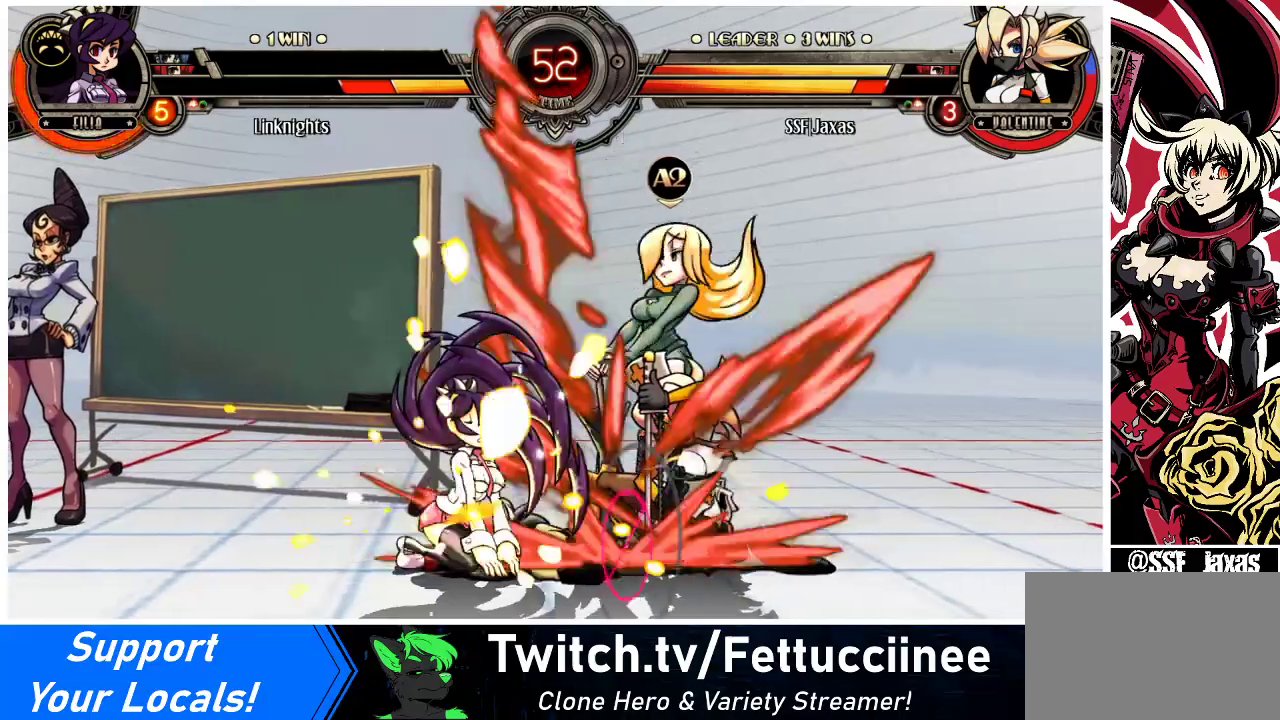
{"buttons": ["DPAD_LEFT"], "events": [[167, "DPAD_DOWN", "up"], [200, "DPAD_RIGHT", "up"], [300, "DPAD_LEFT", "down"], [333, "DPAD_LEFT", "up"], [400, "DPAD_LEFT", "down"]]}
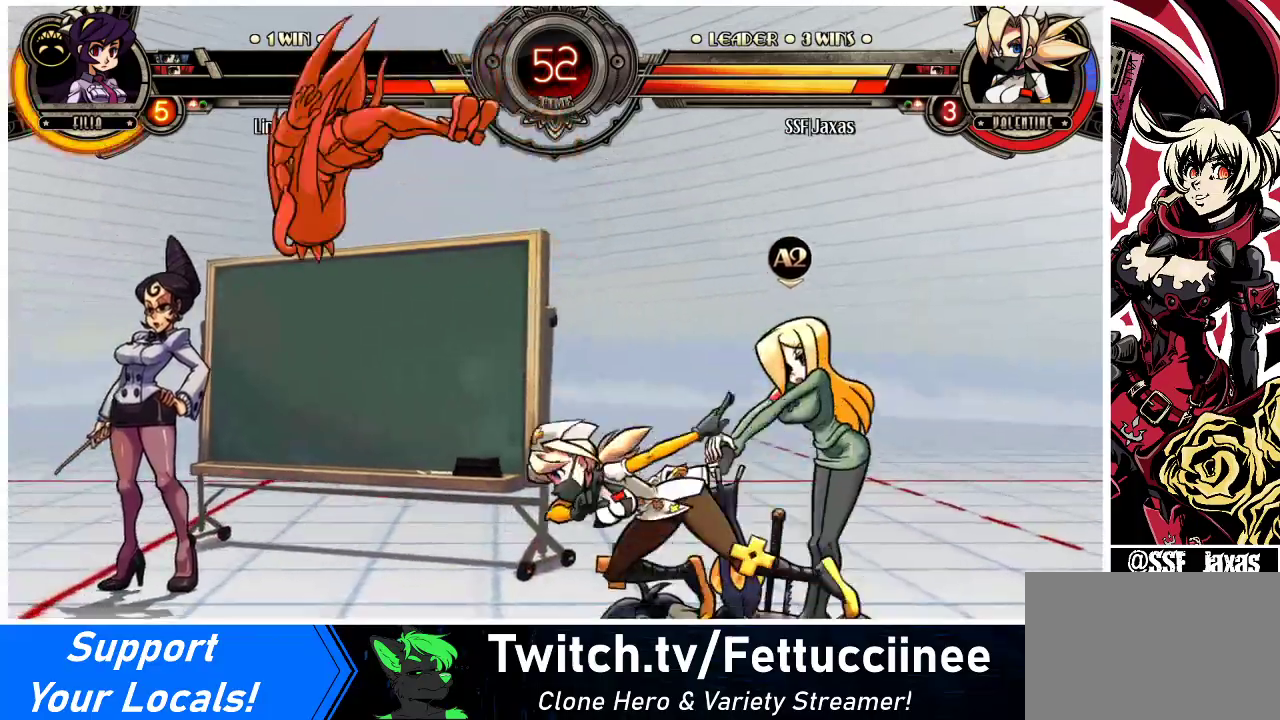
{"buttons": ["DPAD_DOWN", "DPAD_LEFT"], "events": [[133, "DPAD_DOWN", "down"], [167, "CROSS", "down"], [233, "CROSS", "up"], [333, "CIRCLE", "down"], [467, "CIRCLE", "up"]]}
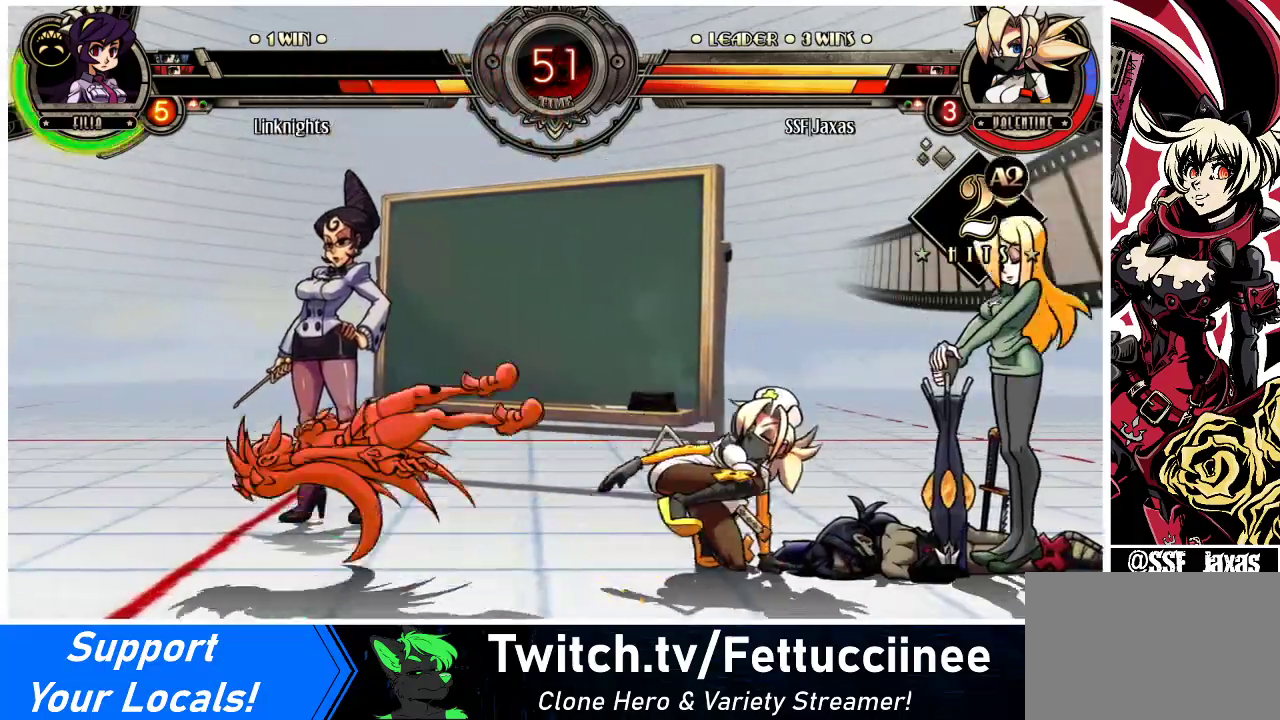
{"buttons": ["DPAD_LEFT"], "events": [[167, "R1", "down"], [333, "R1", "up"], [367, "DPAD_DOWN", "up"]]}
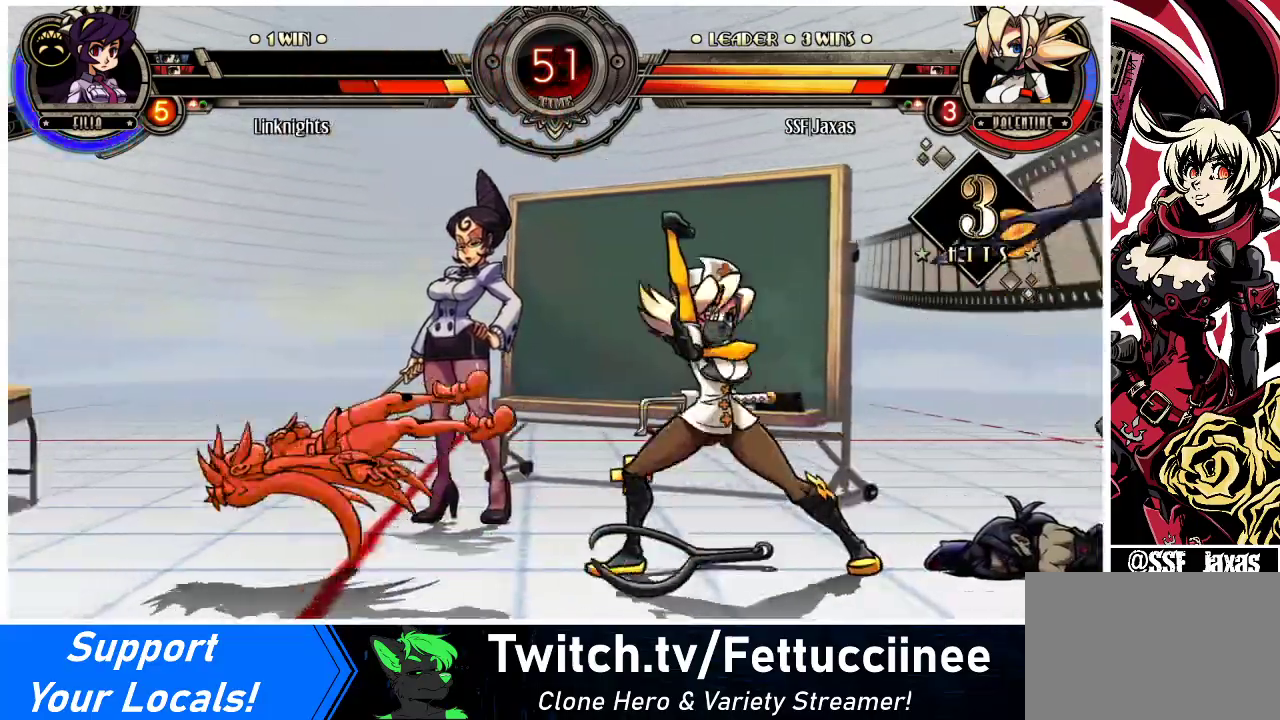
{"buttons": [], "events": [[67, "DPAD_LEFT", "up"], [200, "DPAD_LEFT", "down"], [233, "DPAD_LEFT", "up"], [467, "DPAD_RIGHT", "down"], [500, "DPAD_RIGHT", "up"]]}
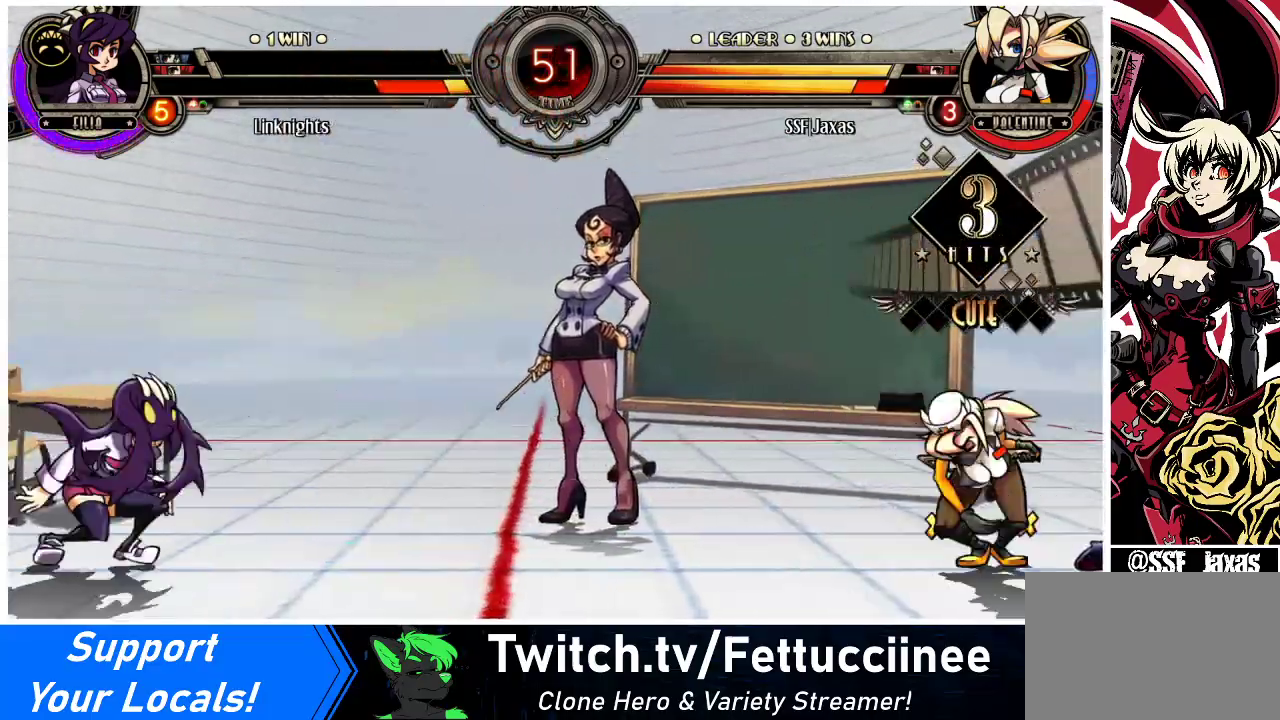
{"buttons": ["DPAD_UP", "DPAD_RIGHT"], "events": [[100, "DPAD_LEFT", "down"], [333, "DPAD_LEFT", "up"], [367, "DPAD_RIGHT", "down"], [400, "DPAD_UP", "down"]]}
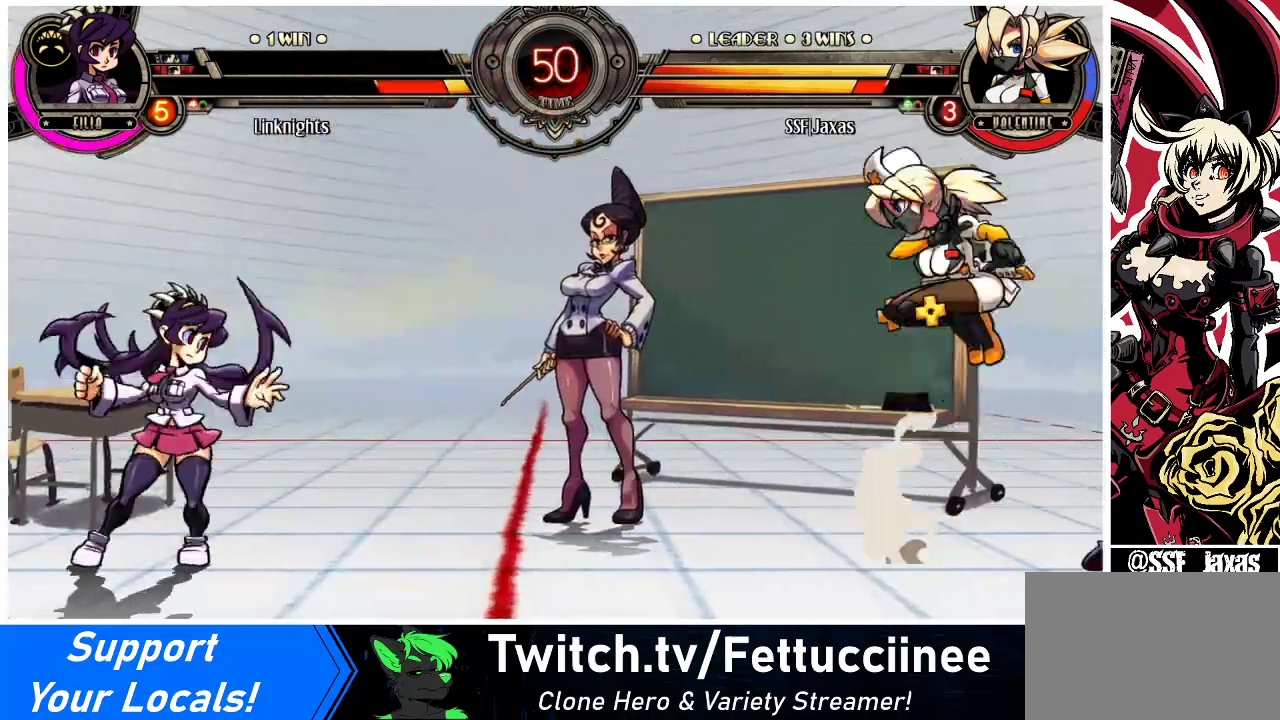
{"buttons": ["DPAD_UP"], "events": [[167, "DPAD_UP", "up"], [300, "DPAD_RIGHT", "up"], [367, "DPAD_LEFT", "down"], [467, "DPAD_UP", "down"], [500, "DPAD_LEFT", "up"]]}
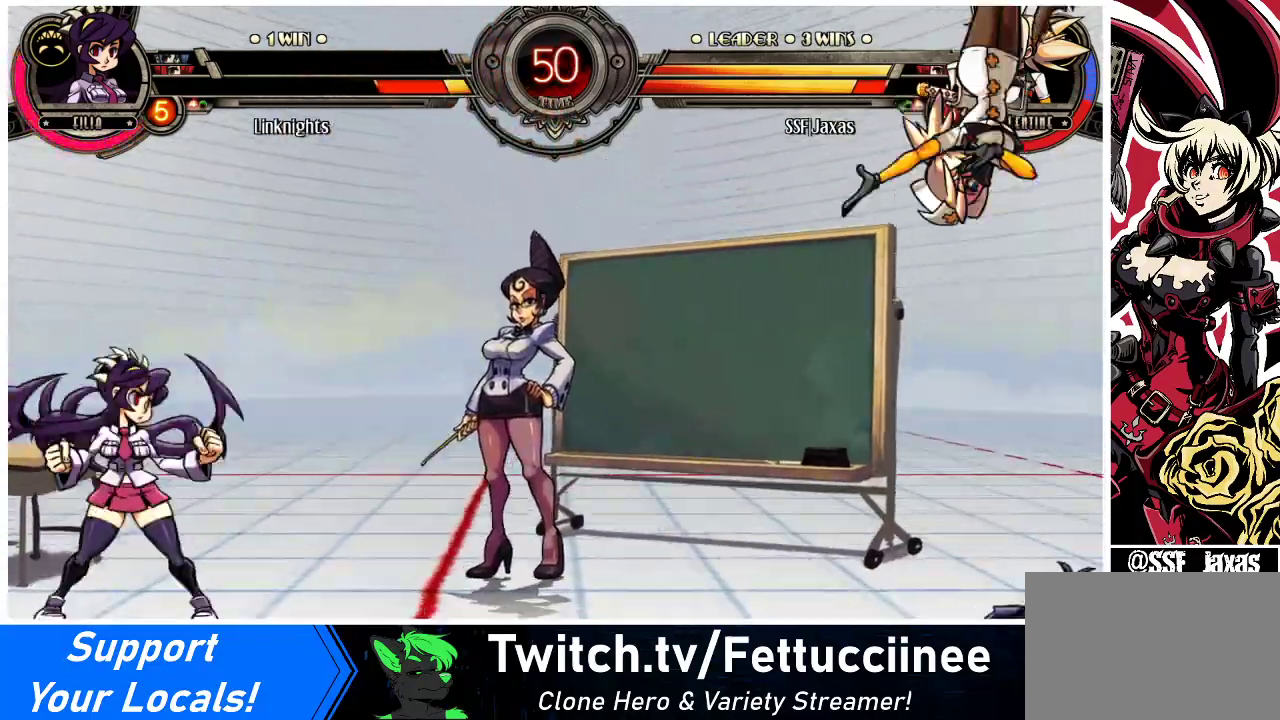
{"buttons": ["DPAD_LEFT"], "events": [[67, "DPAD_DOWN", "down"], [67, "DPAD_UP", "up"], [133, "DPAD_DOWN", "up"], [133, "DPAD_LEFT", "down"], [167, "R1", "down"], [200, "DPAD_LEFT", "up"], [200, "R1", "up"], [433, "DPAD_LEFT", "down"]]}
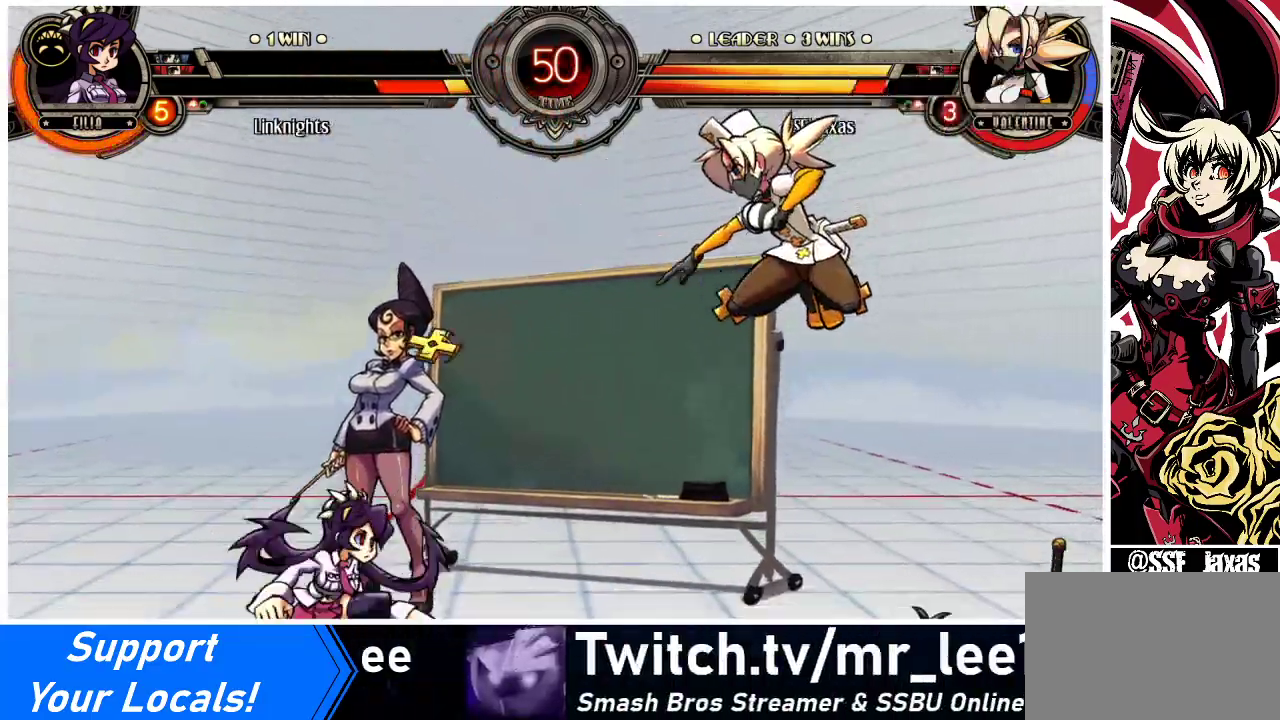
{"buttons": ["DPAD_LEFT"], "events": [[100, "DPAD_LEFT", "up"], [300, "DPAD_DOWN", "down"], [333, "DPAD_LEFT", "down"], [367, "DPAD_DOWN", "up"], [467, "DPAD_LEFT", "up"], [500, "DPAD_LEFT", "down"]]}
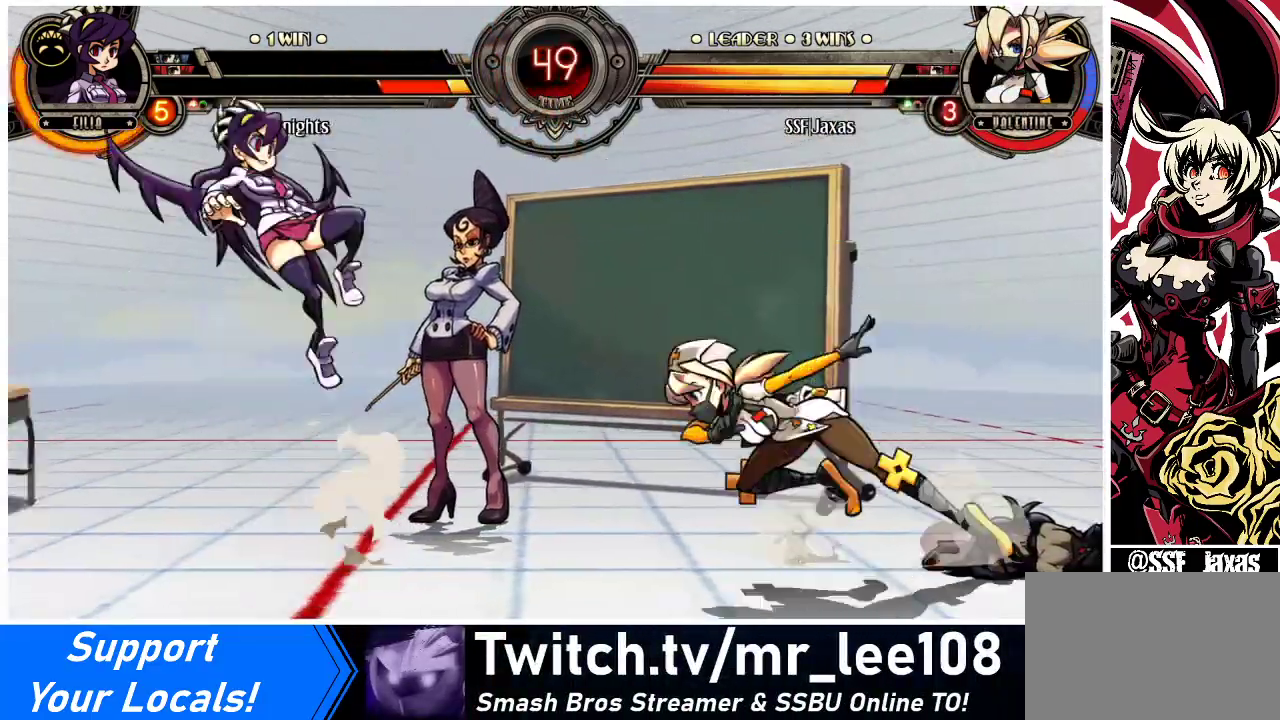
{"buttons": ["DPAD_DOWN", "DPAD_LEFT"], "events": [[167, "DPAD_LEFT", "up"], [167, "DPAD_RIGHT", "down"], [200, "DPAD_UP", "down"], [367, "DPAD_UP", "up"], [433, "DPAD_DOWN", "down"], [467, "DPAD_LEFT", "down"], [467, "DPAD_RIGHT", "up"]]}
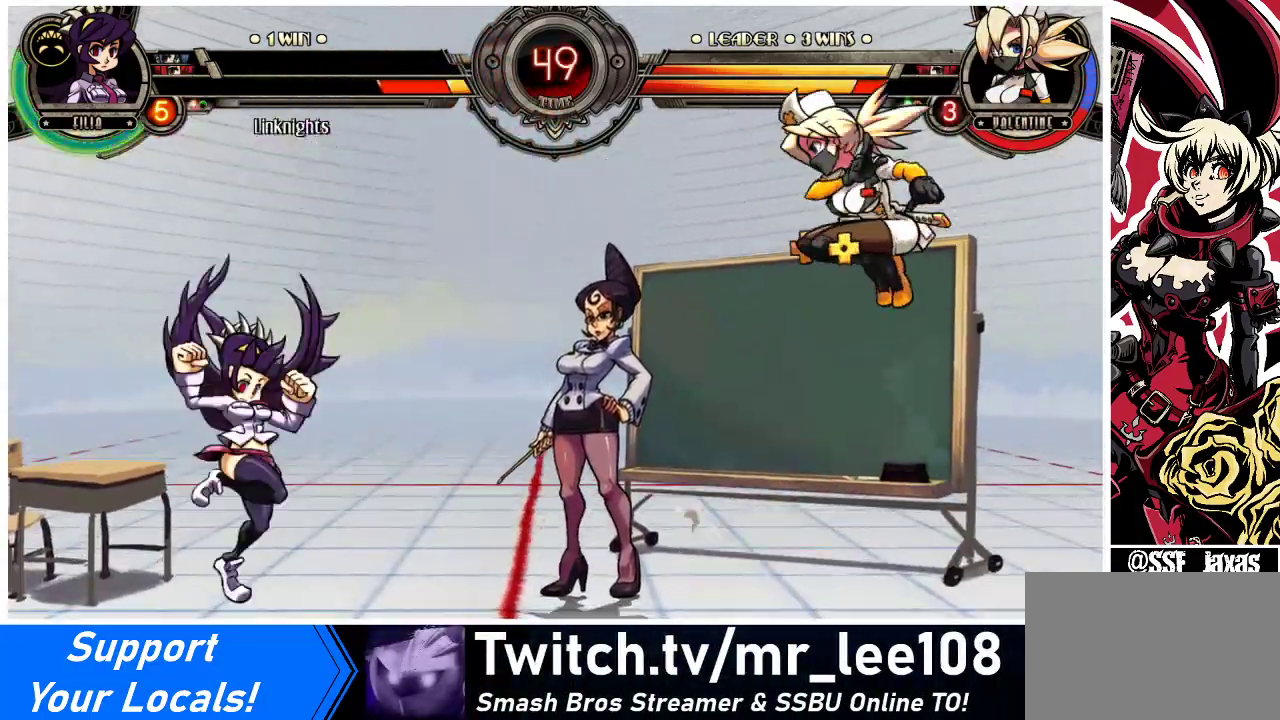
{"buttons": [], "events": [[33, "DPAD_DOWN", "up"], [33, "R1", "down"], [100, "DPAD_LEFT", "up"], [100, "R1", "up"]]}
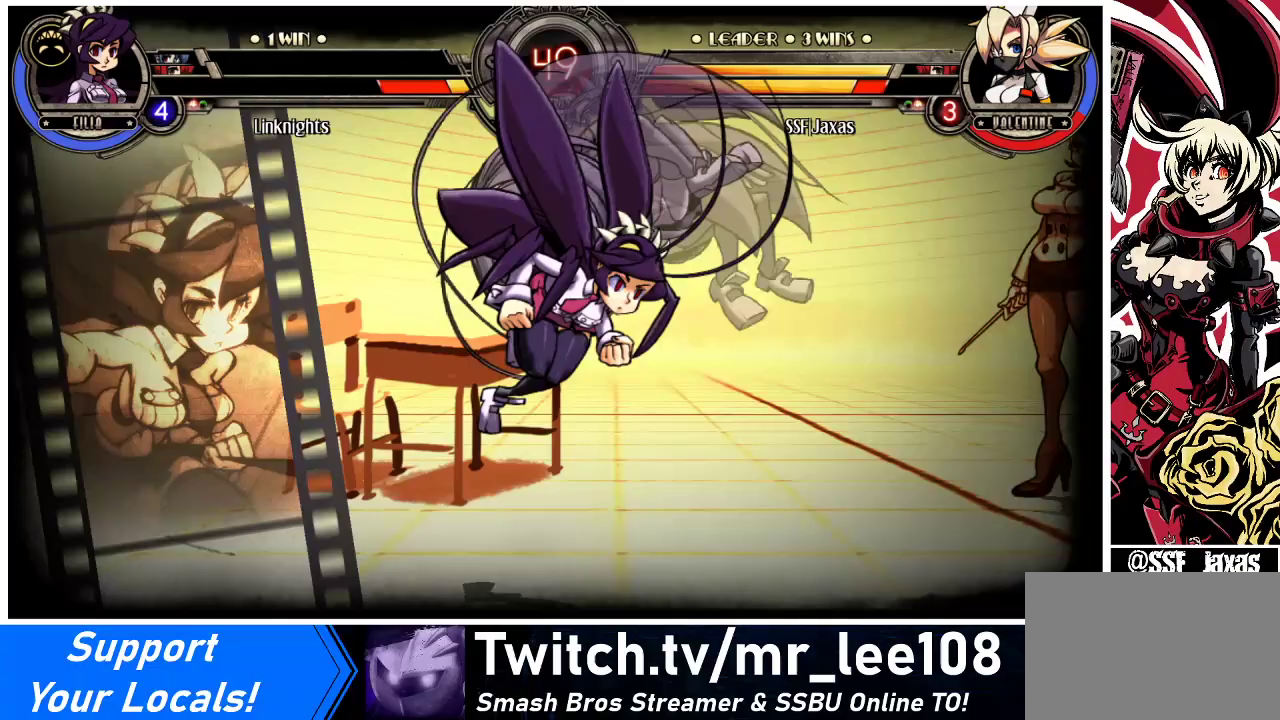
{"buttons": ["DPAD_RIGHT"], "events": [[233, "DPAD_RIGHT", "down"]]}
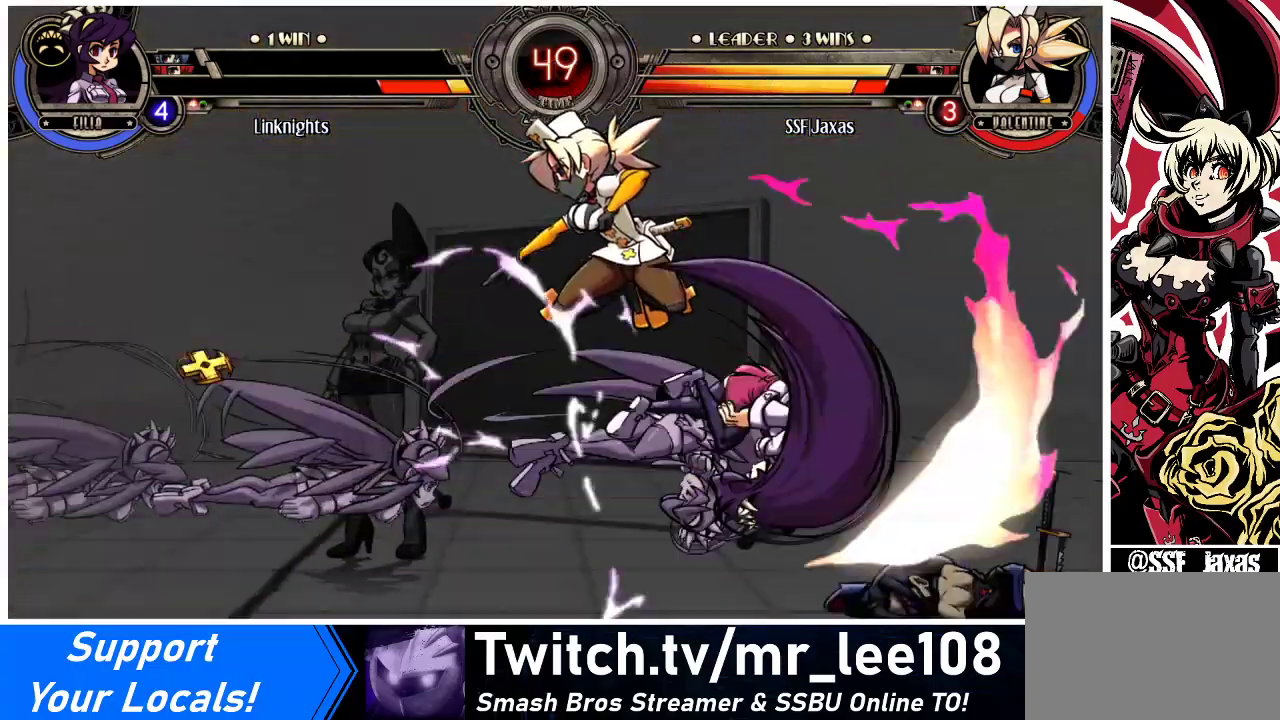
{"buttons": ["DPAD_RIGHT"], "events": [[300, "DPAD_RIGHT", "up"], [367, "DPAD_RIGHT", "down"], [433, "DPAD_RIGHT", "up"], [500, "DPAD_RIGHT", "down"]]}
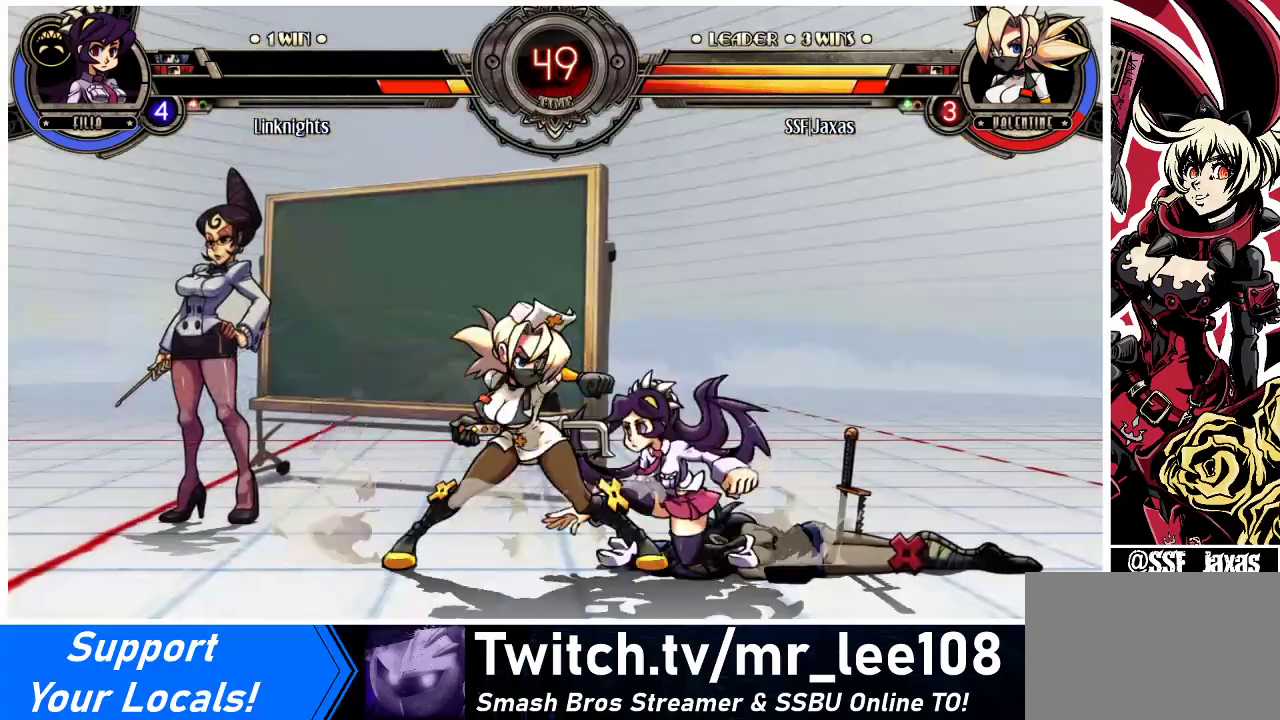
{"buttons": [], "events": [[33, "SQUARE", "down"], [133, "DPAD_RIGHT", "up"], [167, "SQUARE", "up"], [233, "SQUARE", "down"], [333, "SQUARE", "up"]]}
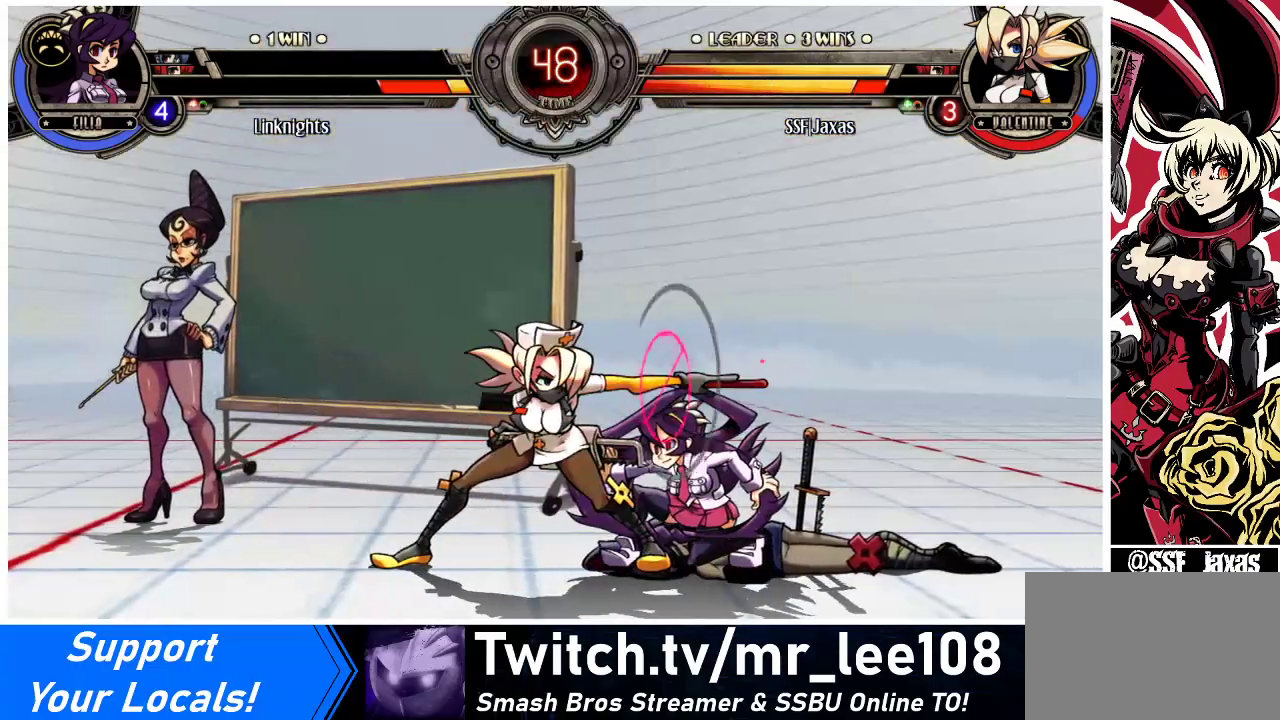
{"buttons": [], "events": [[100, "DPAD_DOWN", "down"], [133, "CIRCLE", "down"], [267, "CIRCLE", "up"], [467, "DPAD_DOWN", "up"]]}
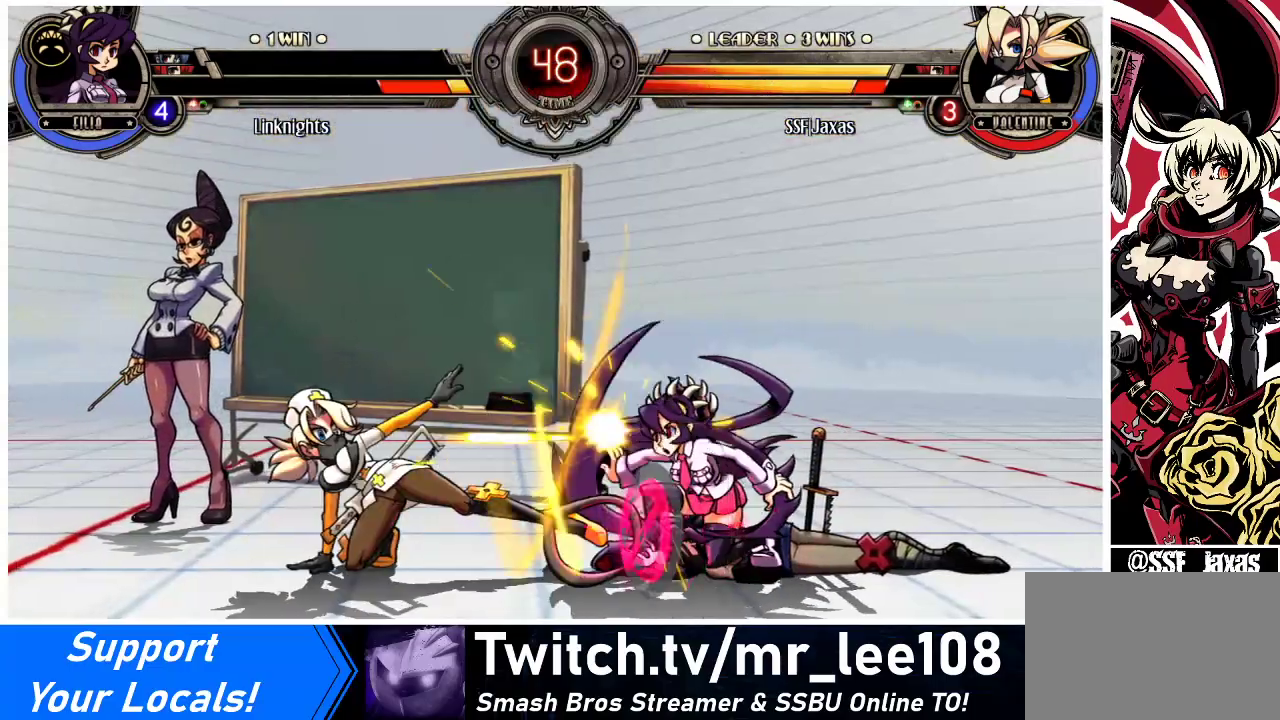
{"buttons": ["R2"], "events": [[167, "R2", "down"], [300, "R2", "up"], [500, "R2", "down"]]}
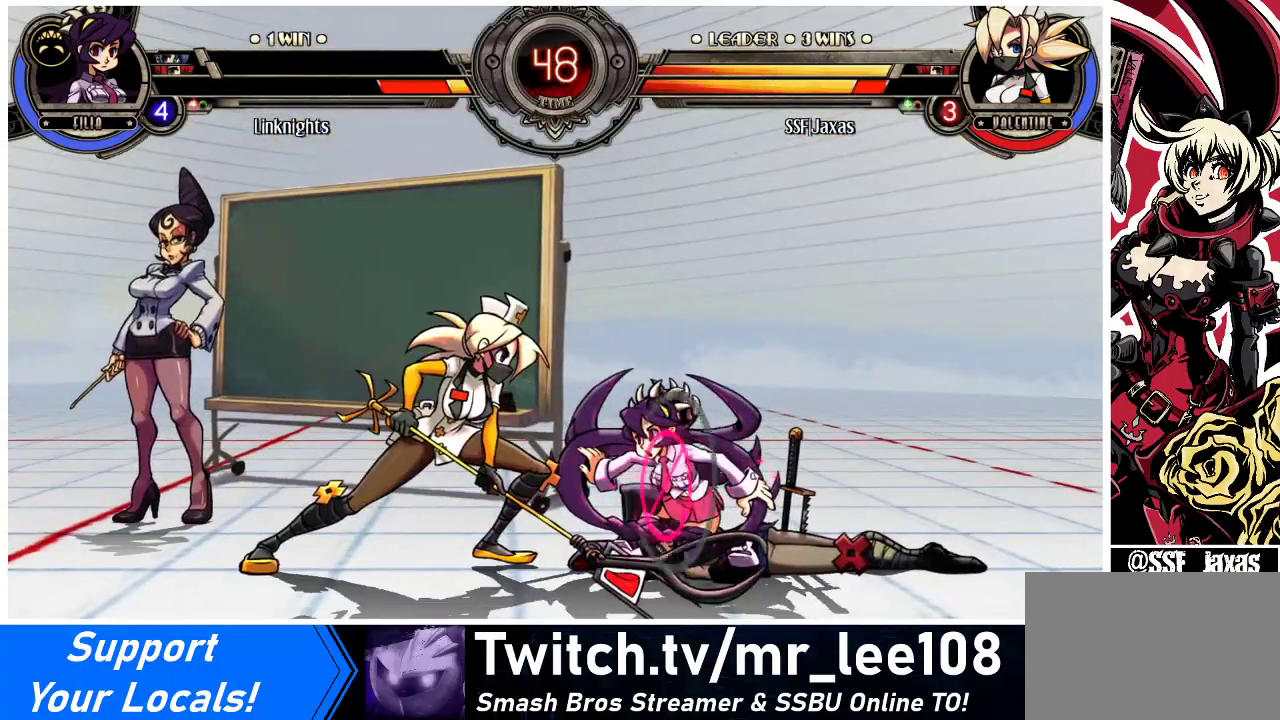
{"buttons": ["DPAD_LEFT"], "events": [[167, "R2", "up"], [267, "DPAD_DOWN", "down"], [333, "DPAD_LEFT", "down"], [367, "DPAD_DOWN", "up"], [400, "CROSS", "down"], [400, "SQUARE", "down"], [433, "CROSS", "up"], [433, "SQUARE", "up"]]}
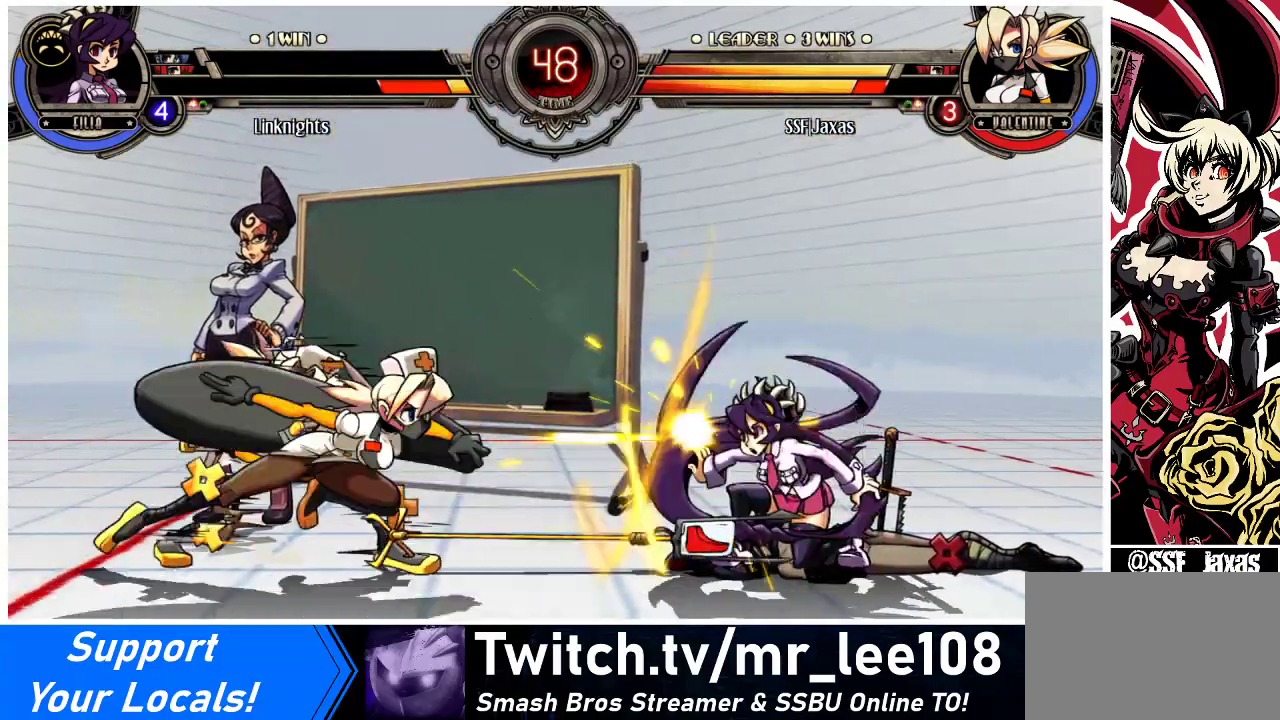
{"buttons": ["DPAD_LEFT"], "events": []}
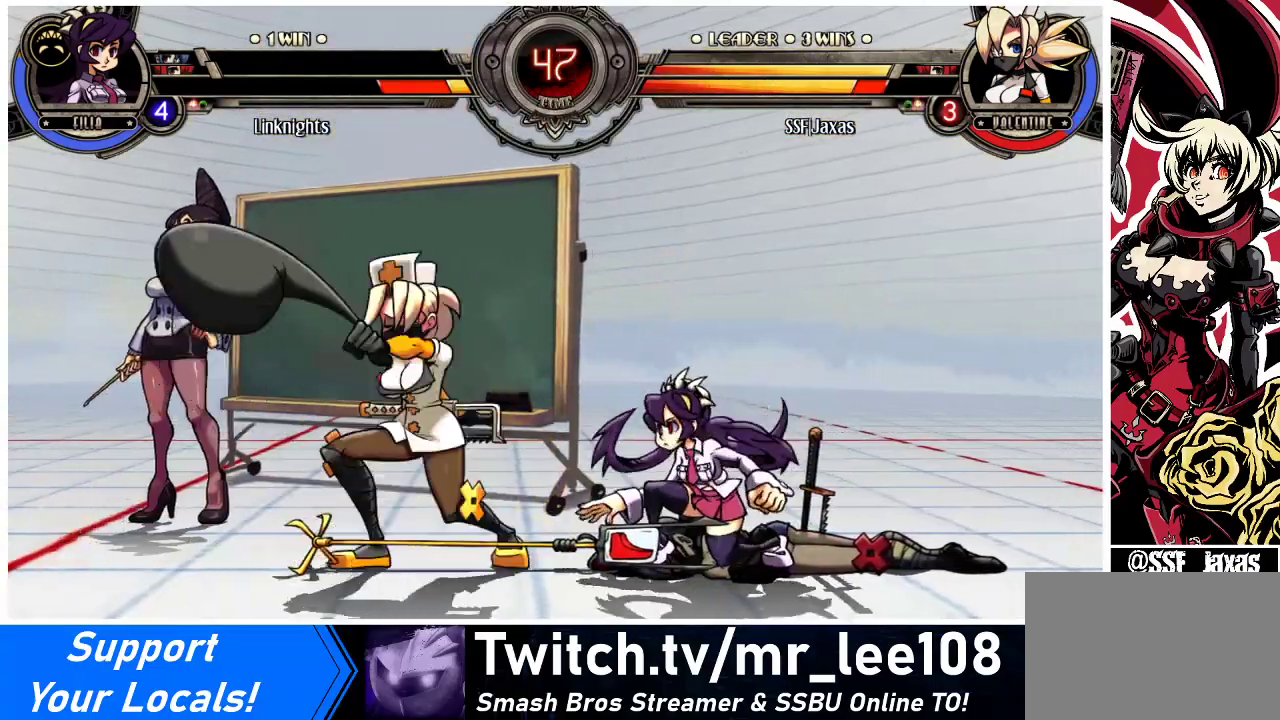
{"buttons": ["DPAD_DOWN", "DPAD_LEFT"], "events": [[200, "DPAD_DOWN", "down"]]}